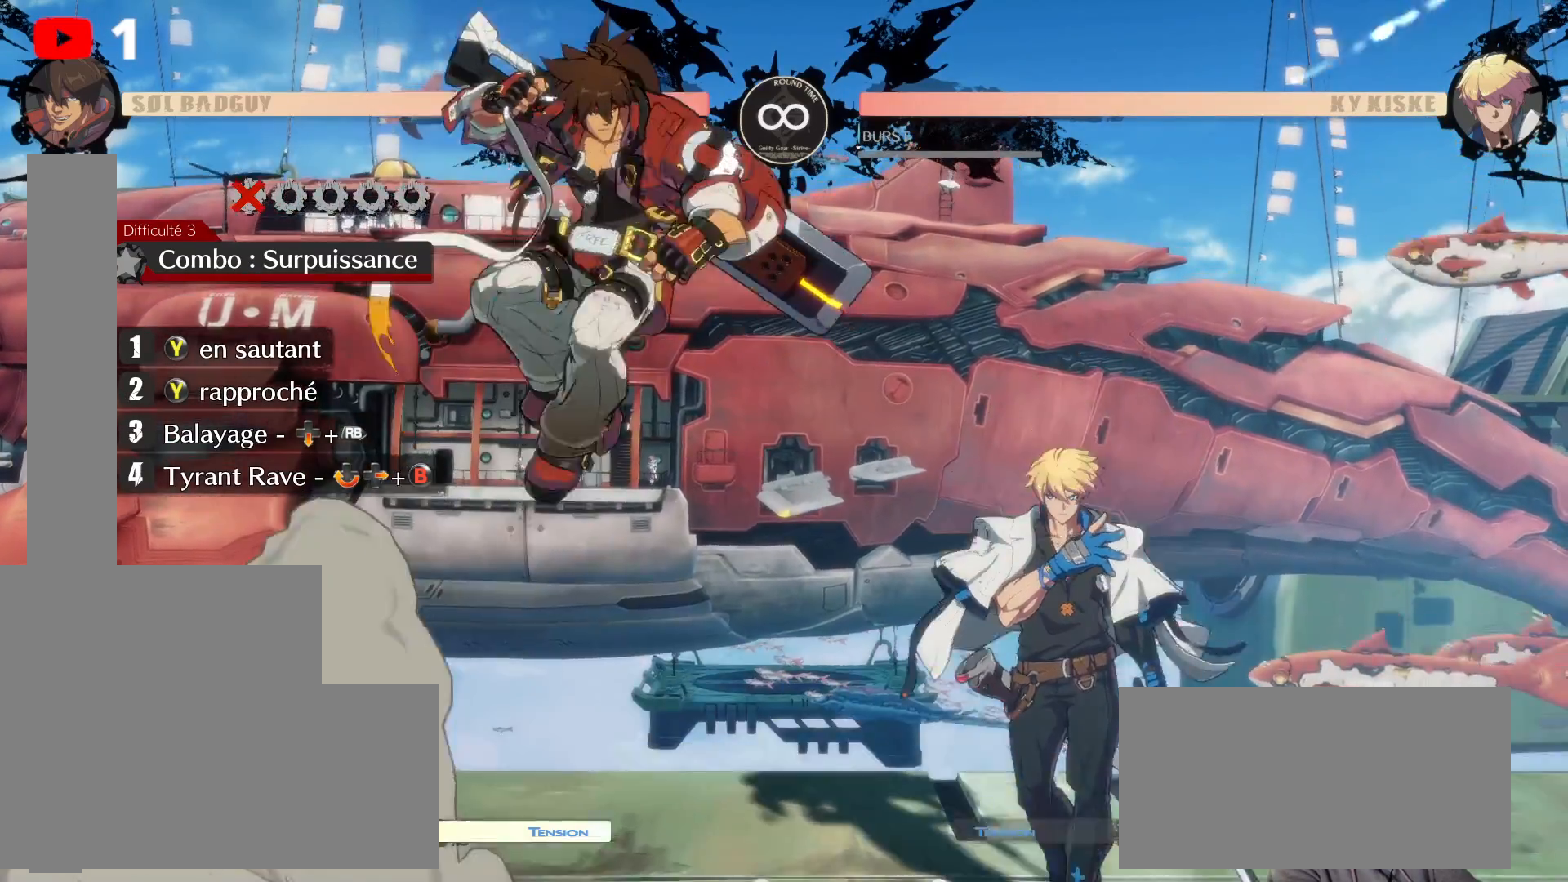
Gameplay with a controller (Xbox layout); each line is a JSON object with the inputs held at the frame after it (dt_ms = milliseconds from this image to that frame). "events" lists button and stick changes between this image and that frame as [ms after this image, input, new state], when the widget could be followed in between. Not read: HOME L3 R3.
{"dt_ms": 500, "buttons": [], "left_stick": "center", "right_stick": "center", "events": [[233, "Y", "down"], [383, "Y", "up"]]}
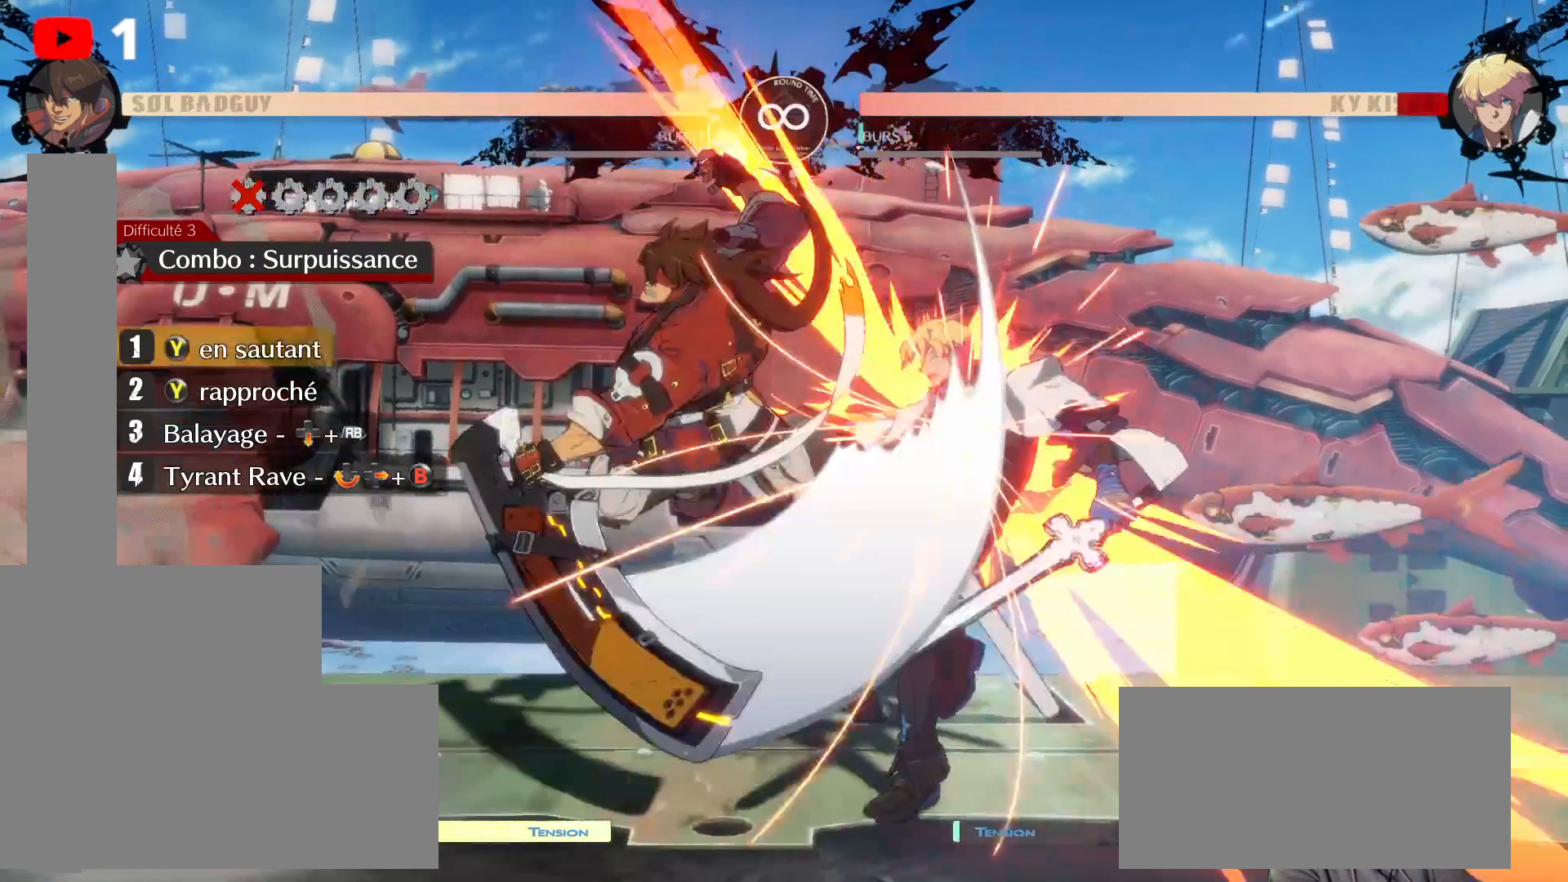
{"dt_ms": 500, "buttons": ["DPAD_DOWN"], "left_stick": "center", "right_stick": "center", "events": [[33, "Y", "down"], [150, "Y", "up"], [217, "Y", "down"], [317, "Y", "up"], [467, "DPAD_DOWN", "down"]]}
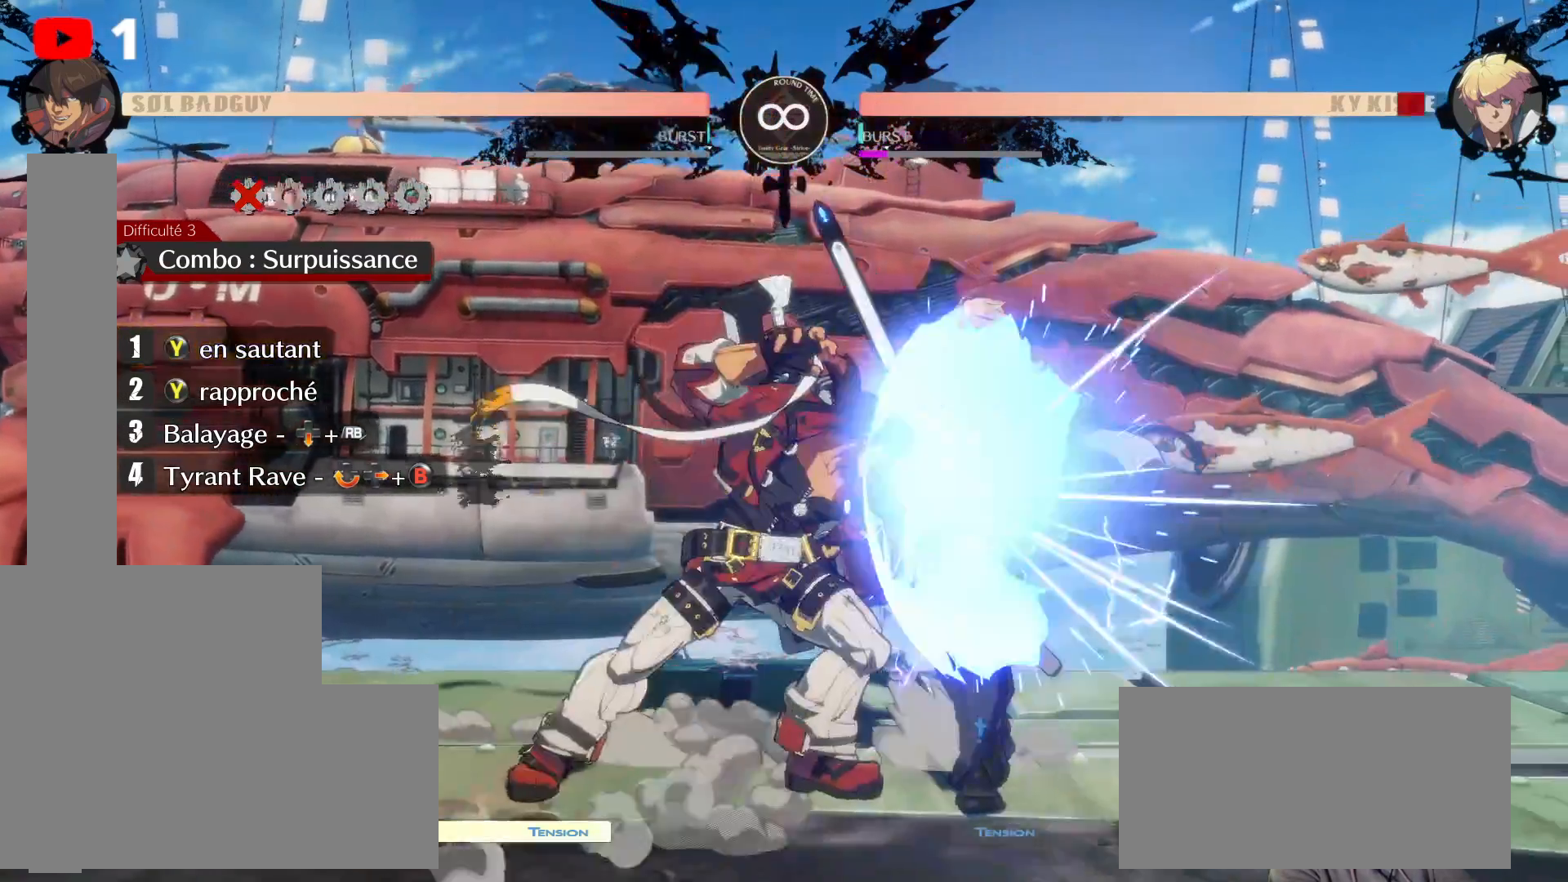
{"dt_ms": 500, "buttons": ["DPAD_DOWN"], "left_stick": "center", "right_stick": "center", "events": [[33, "A", "down"], [33, "DPAD_RIGHT", "down"], [83, "A", "up"], [150, "DPAD_RIGHT", "up"]]}
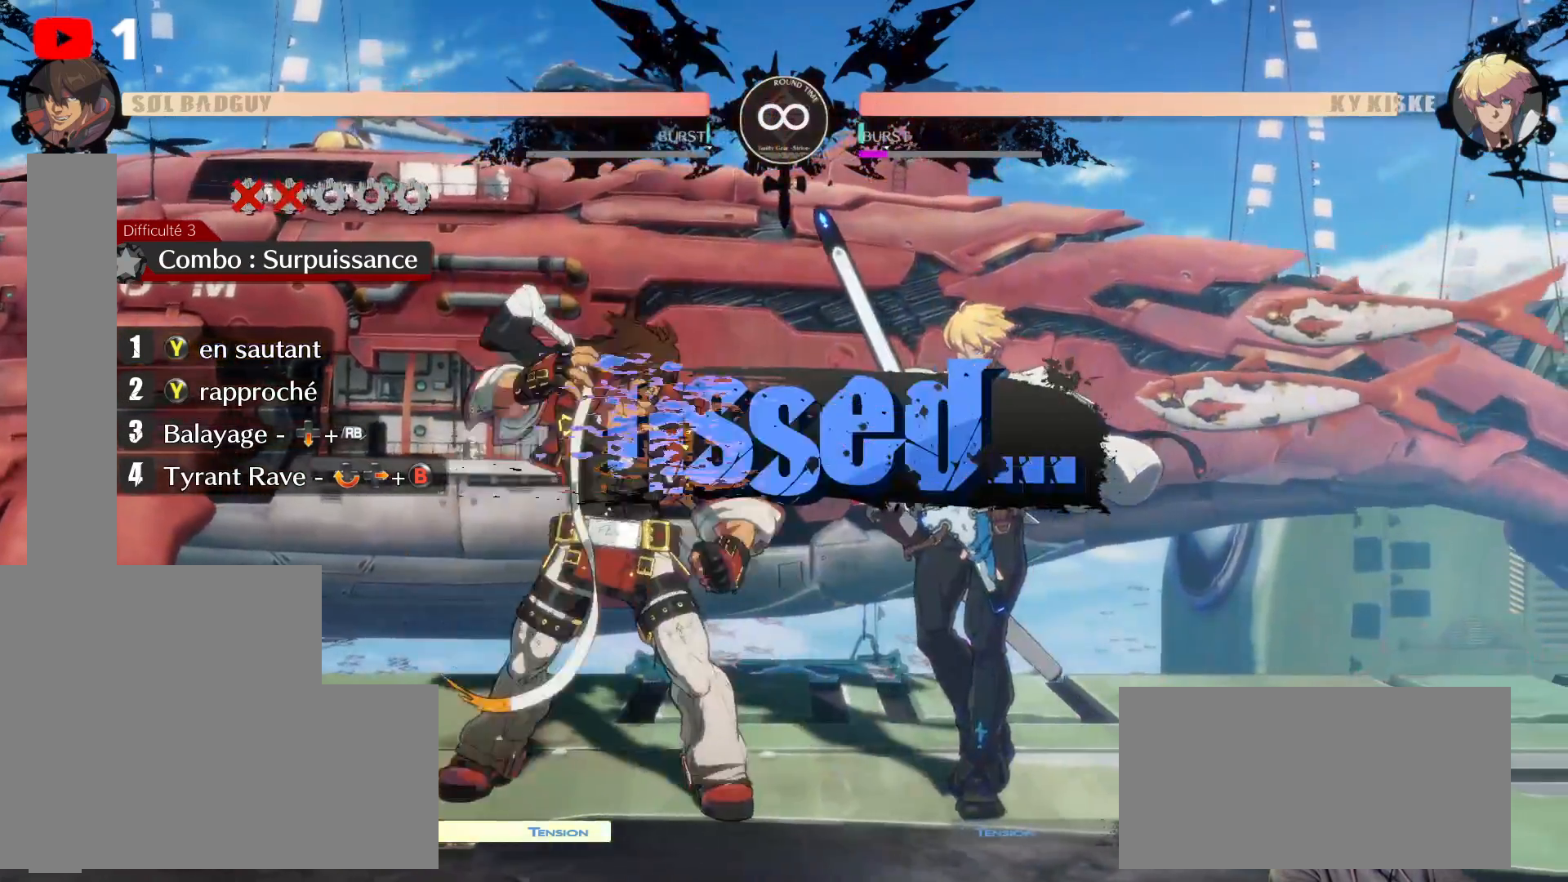
{"dt_ms": 500, "buttons": [], "left_stick": "center", "right_stick": "center"}
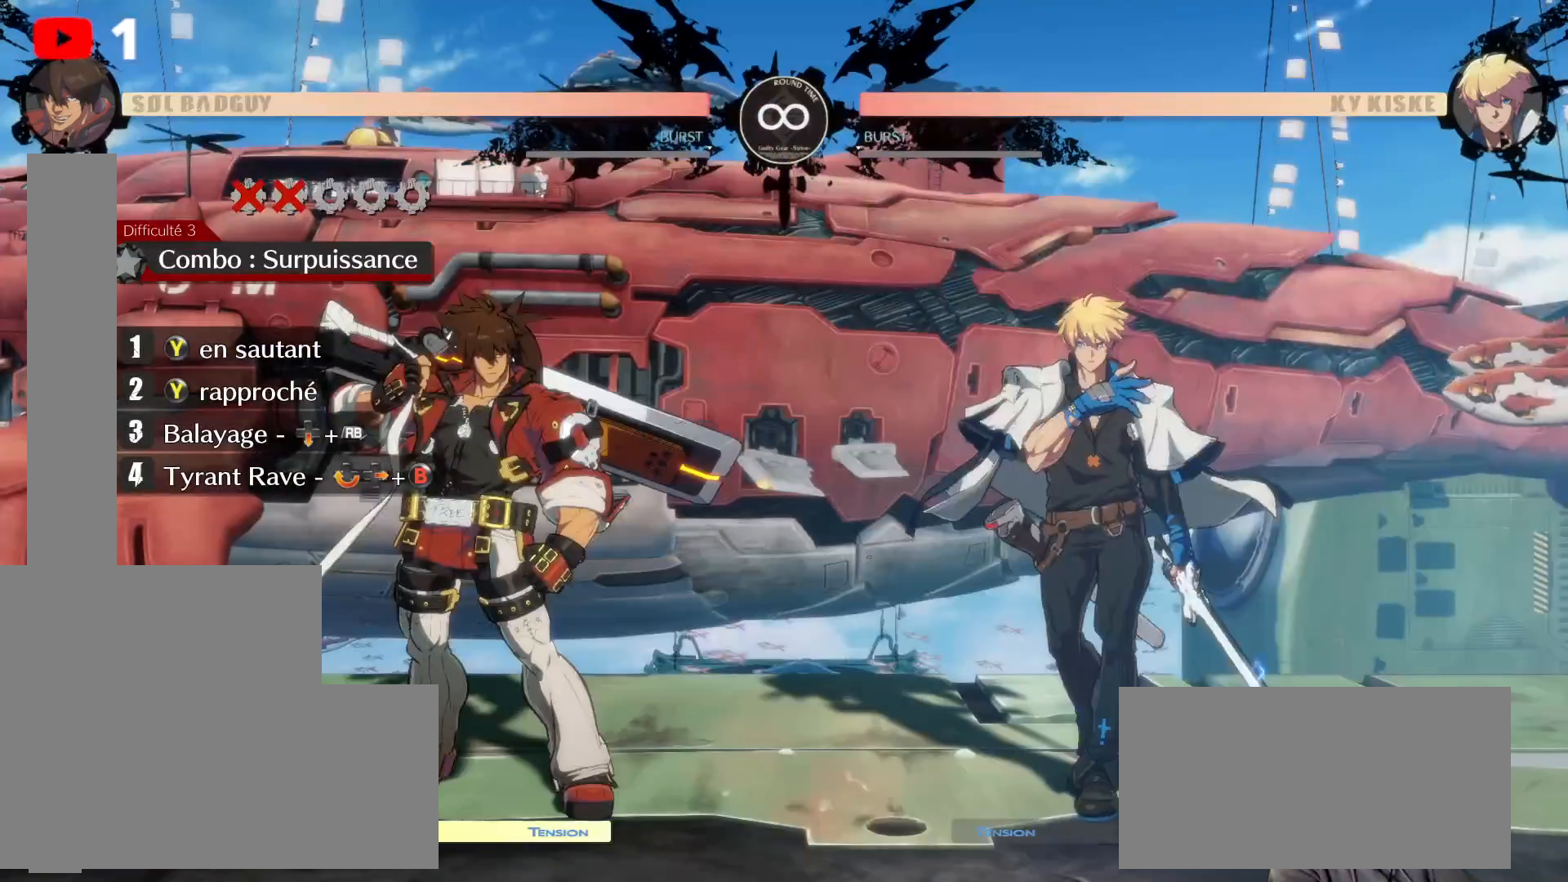
{"dt_ms": 500, "buttons": [], "left_stick": "center", "right_stick": "center", "events": []}
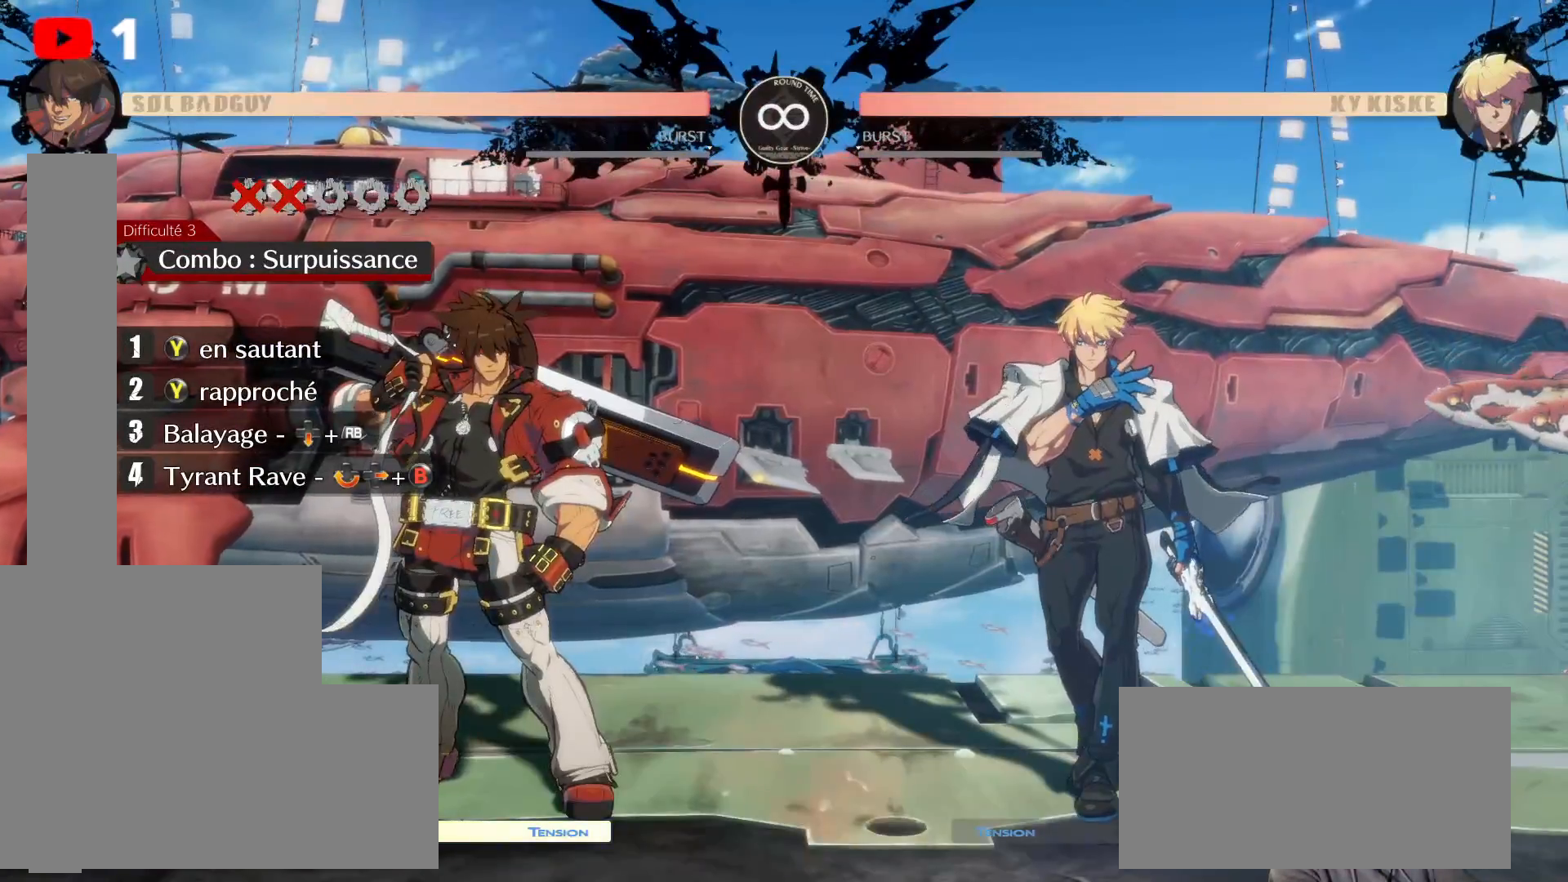
{"dt_ms": 500, "buttons": ["DPAD_UP", "DPAD_RIGHT"], "left_stick": "center", "right_stick": "center", "events": [[283, "DPAD_RIGHT", "down"], [283, "DPAD_UP", "down"]]}
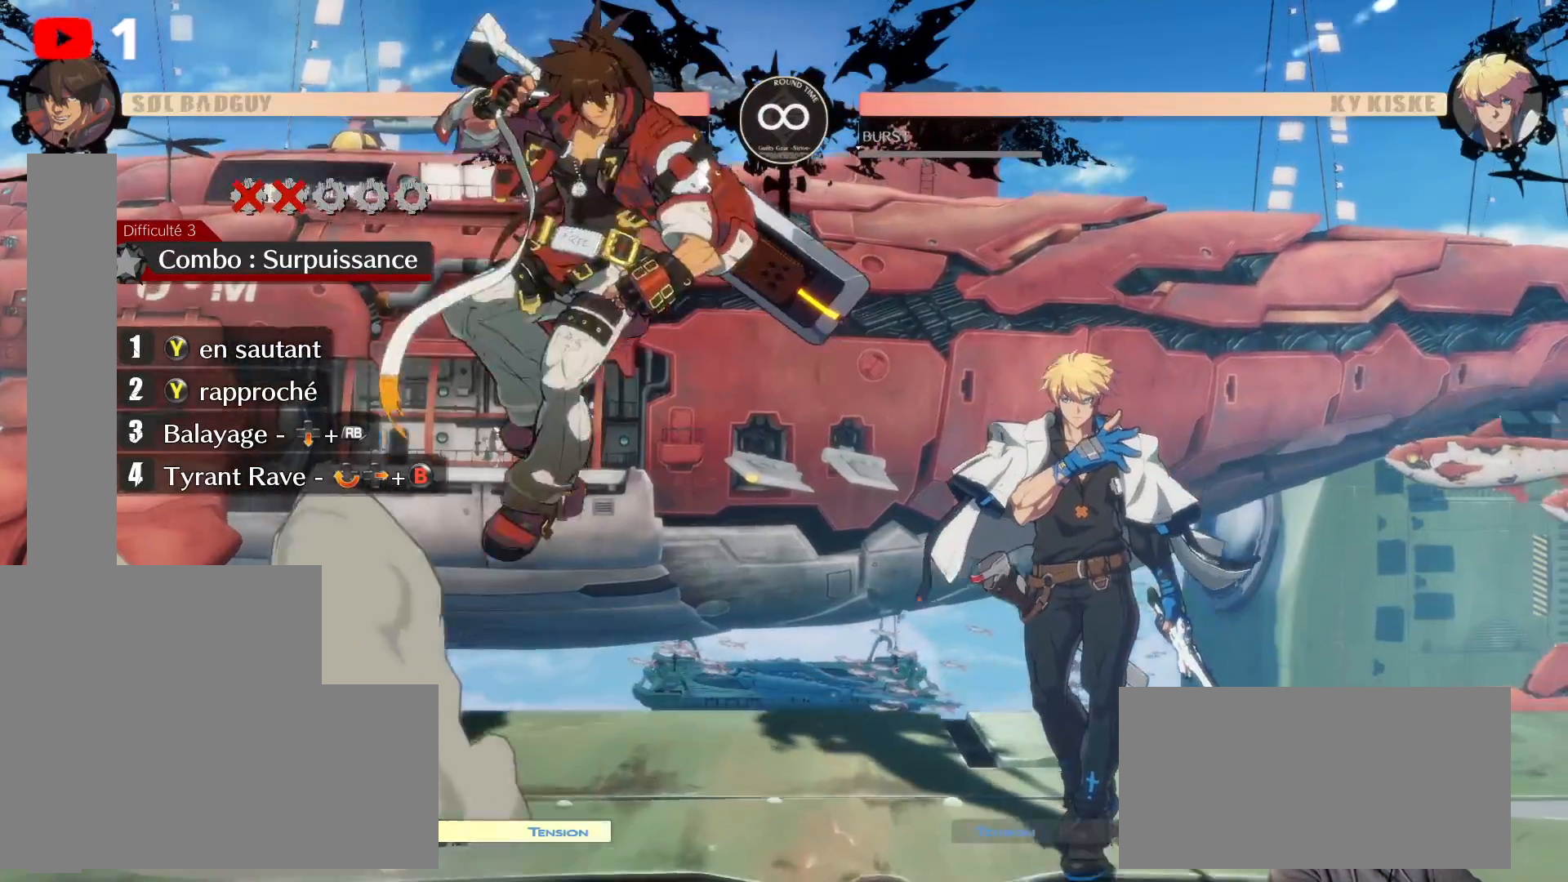
{"dt_ms": 500, "buttons": ["Y"], "left_stick": "center", "right_stick": "center", "events": [[67, "DPAD_UP", "up"], [83, "A", "down"], [183, "A", "up"], [183, "DPAD_RIGHT", "up"], [233, "DPAD_RIGHT", "down"], [267, "Y", "down"], [283, "DPAD_RIGHT", "up"], [400, "Y", "up"], [500, "Y", "down"]]}
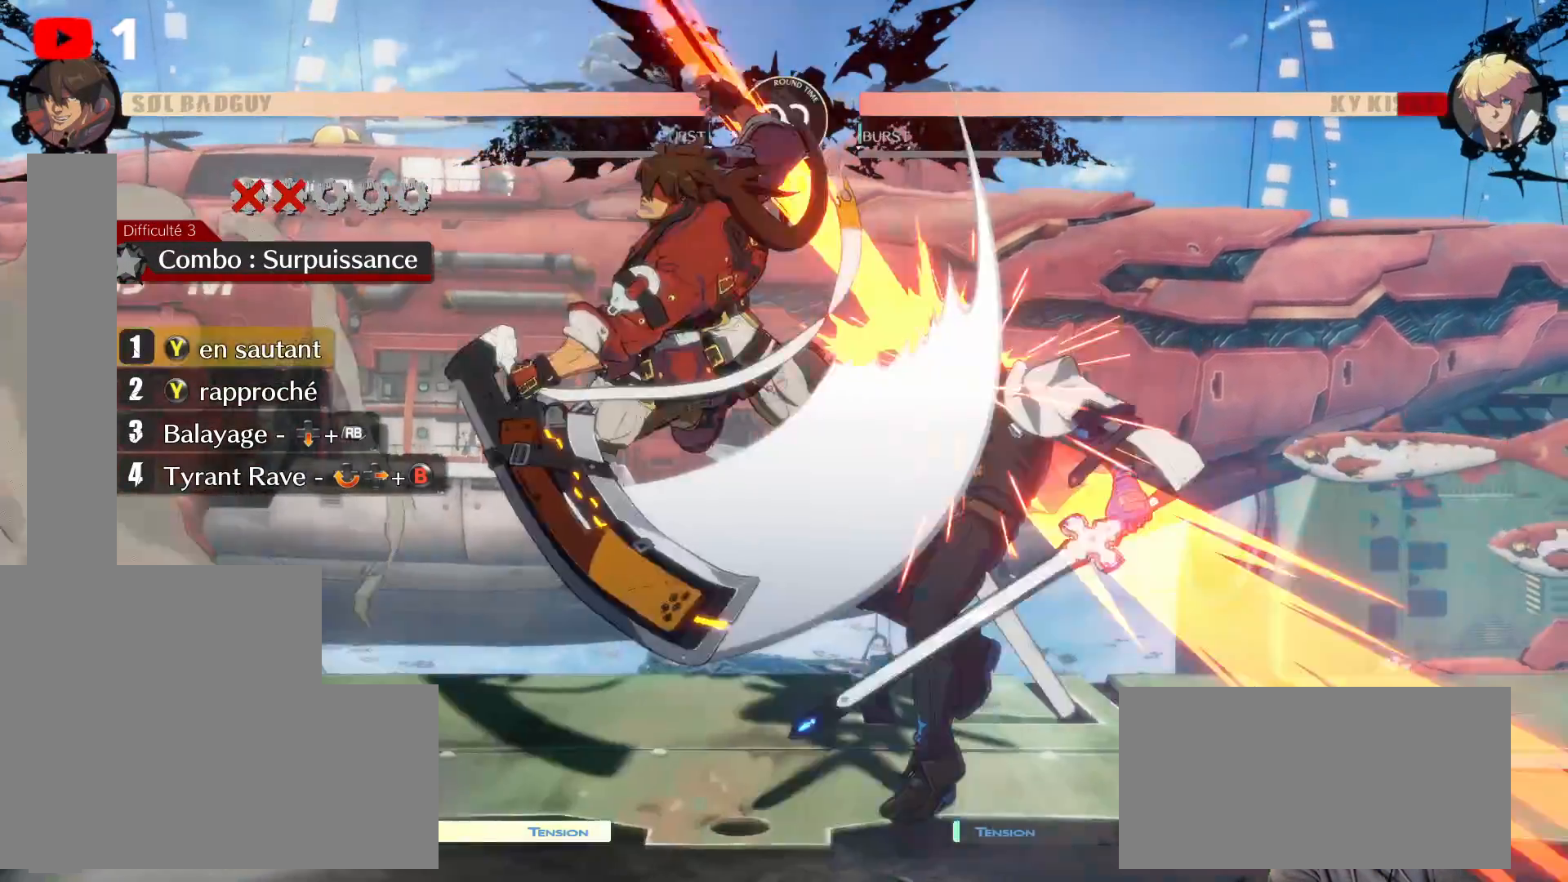
{"dt_ms": 500, "buttons": ["DPAD_DOWN"], "left_stick": "center", "right_stick": "center", "events": [[100, "Y", "up"], [167, "Y", "down"], [283, "Y", "up"], [333, "Y", "down"], [433, "DPAD_DOWN", "down"], [450, "Y", "up"]]}
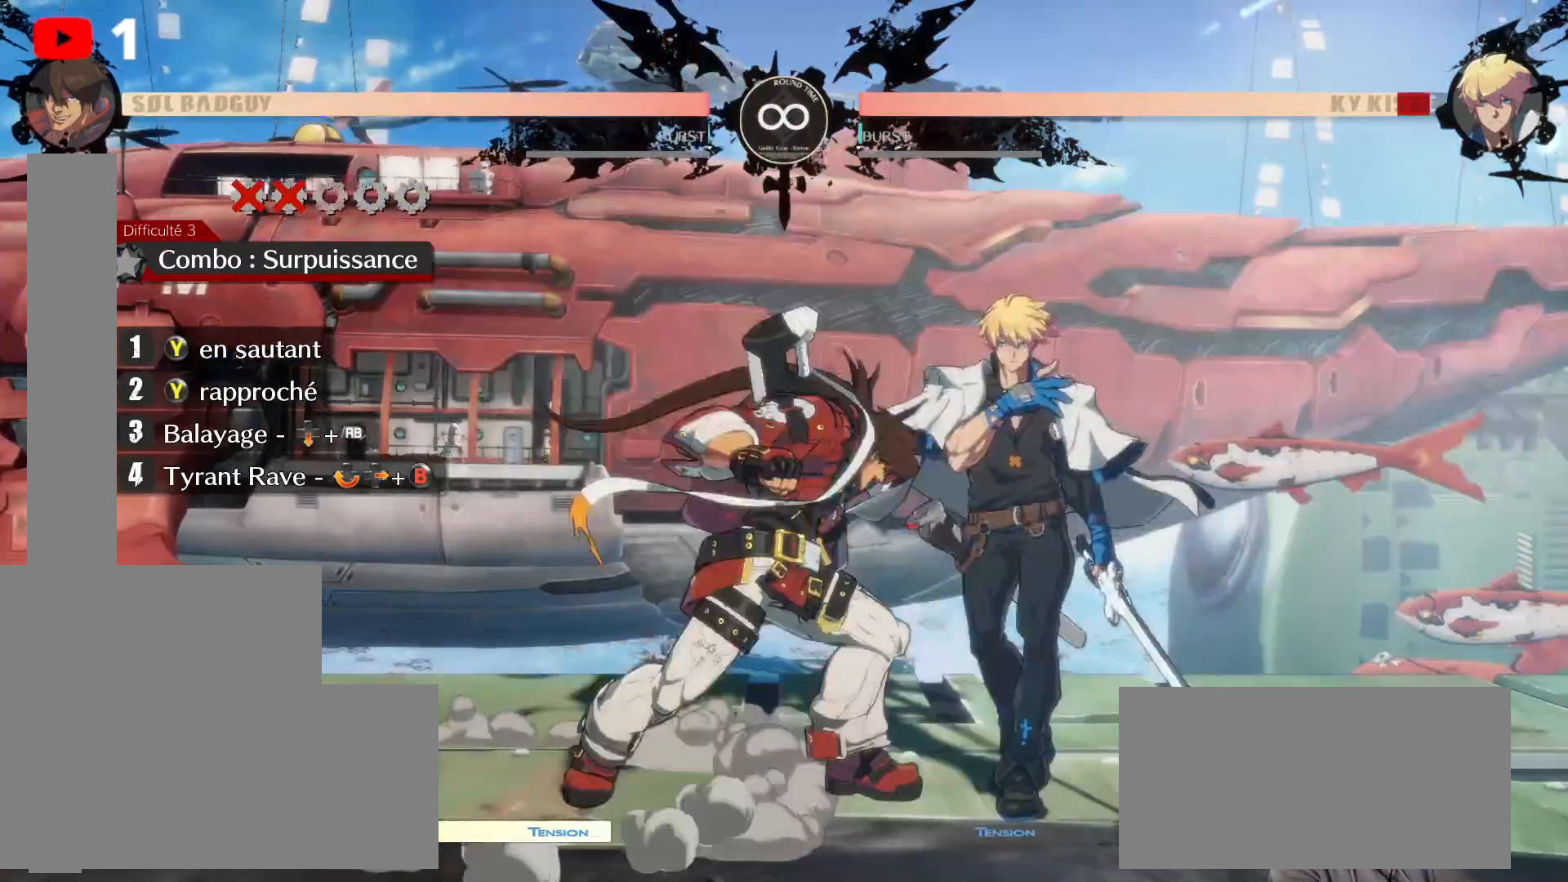
{"dt_ms": 500, "buttons": ["DPAD_DOWN"], "left_stick": "center", "right_stick": "center", "events": []}
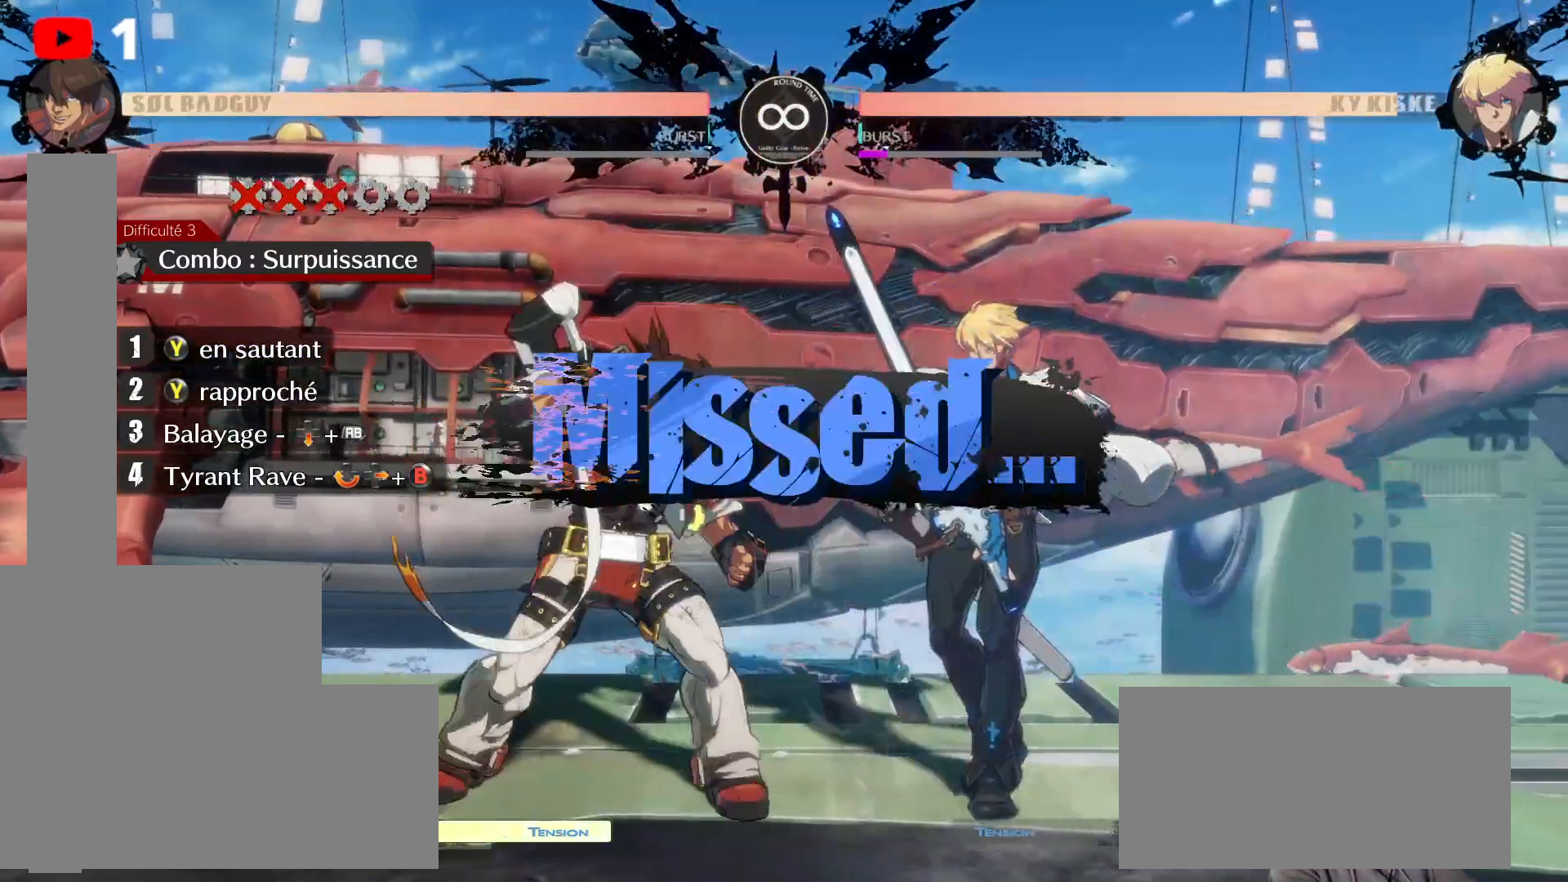
{"dt_ms": 500, "buttons": [], "left_stick": "center", "right_stick": "center", "events": [[350, "DPAD_DOWN", "up"]]}
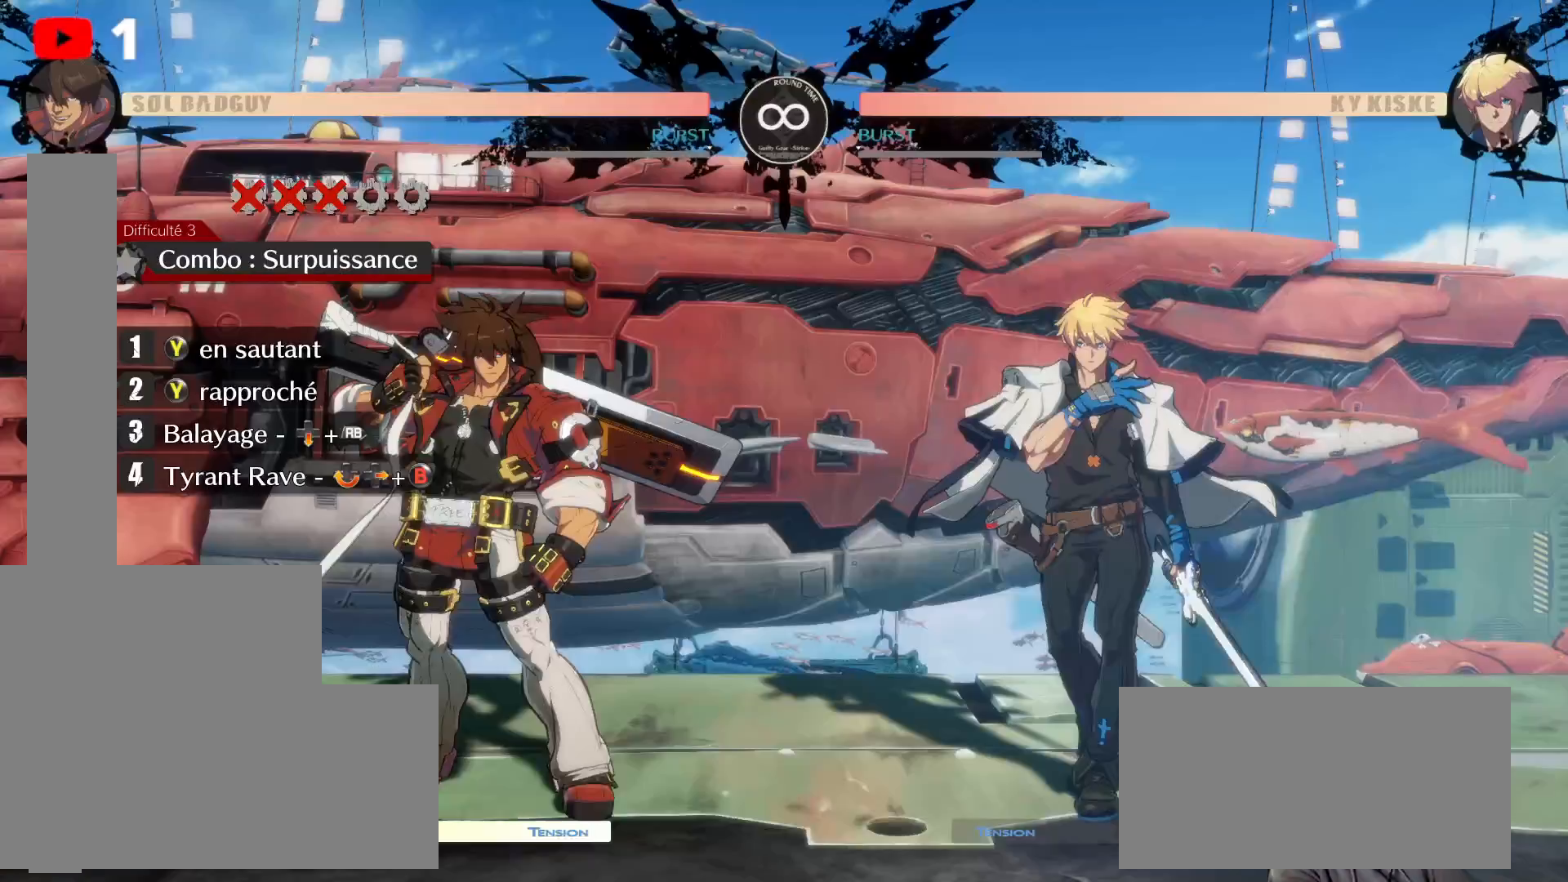
{"dt_ms": 500, "buttons": ["DPAD_RIGHT"], "left_stick": "center", "right_stick": "center", "events": [[217, "DPAD_RIGHT", "down"], [217, "DPAD_UP", "down"], [450, "DPAD_UP", "up"]]}
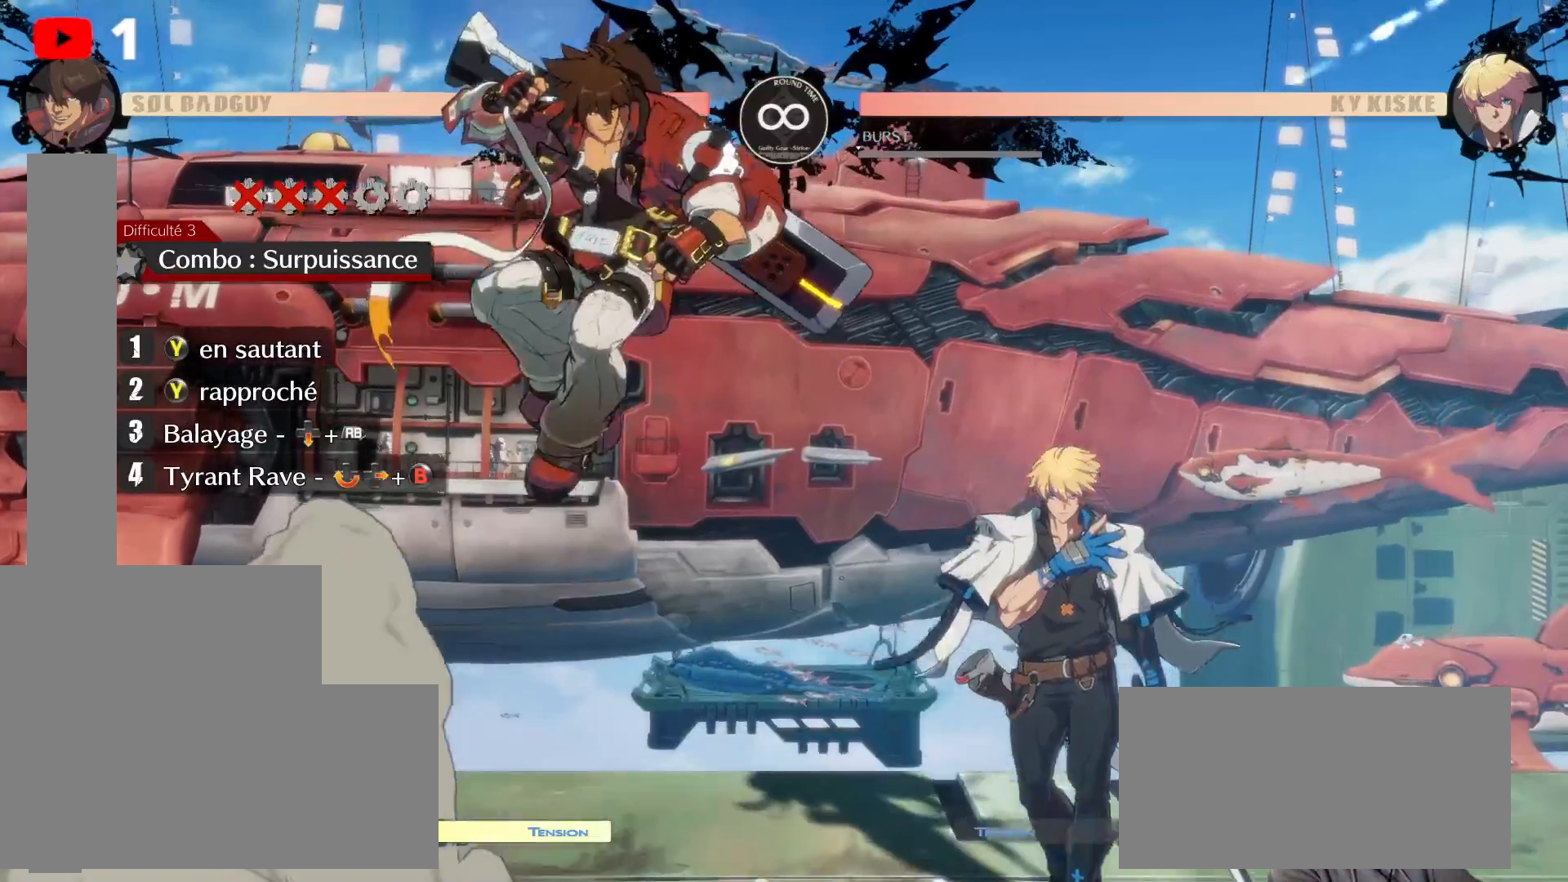
{"dt_ms": 500, "buttons": [], "left_stick": "center", "right_stick": "center", "events": [[233, "DPAD_RIGHT", "up"], [267, "Y", "down"], [383, "Y", "up"]]}
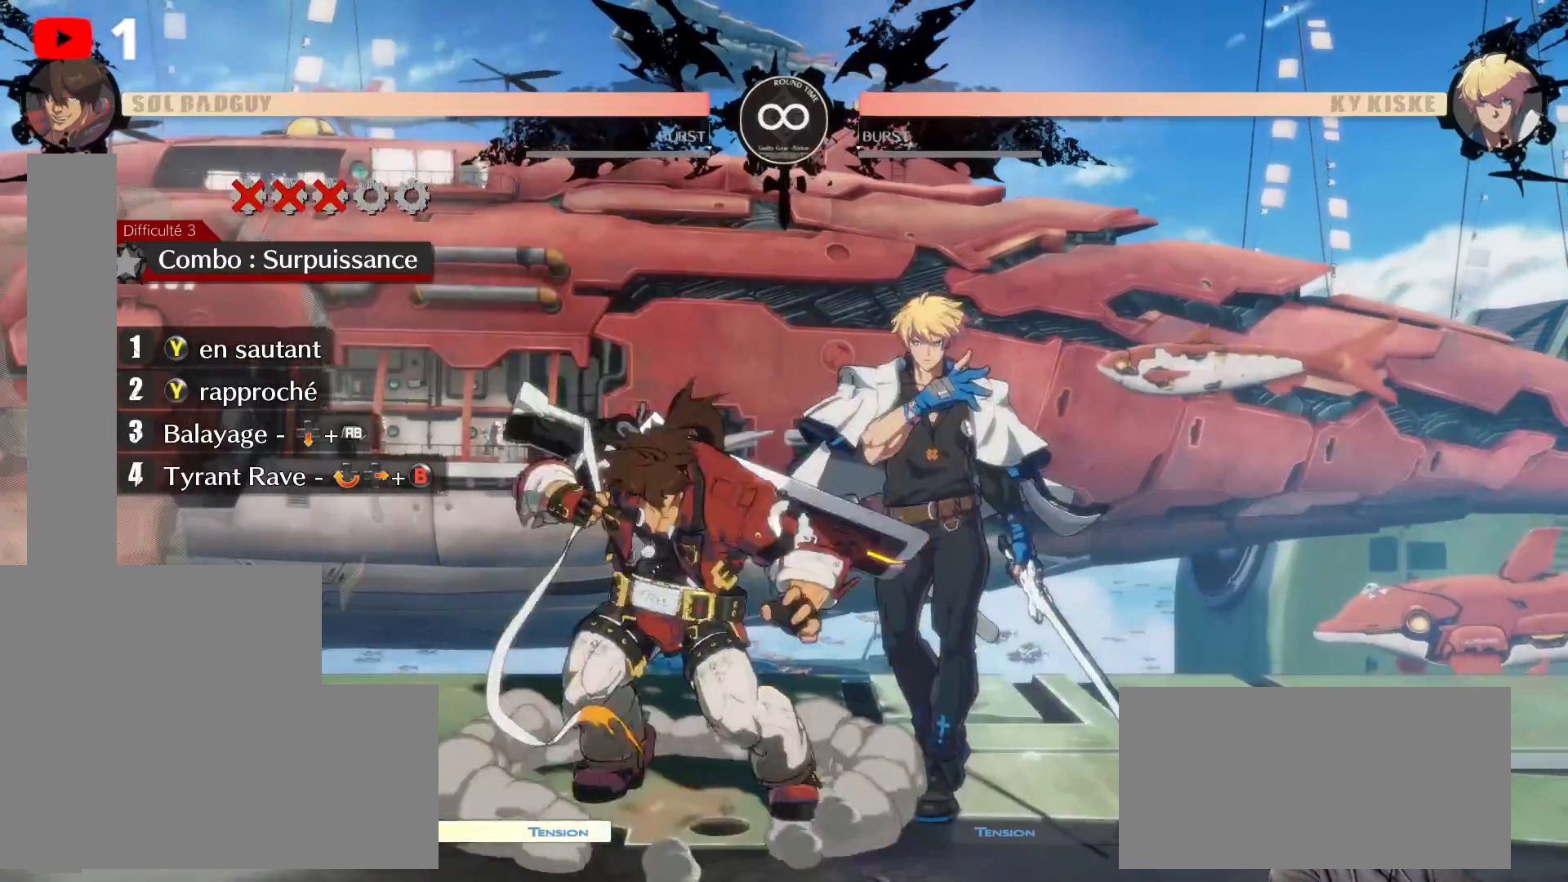
{"dt_ms": 500, "buttons": [], "left_stick": "center", "right_stick": "center", "events": [[33, "Y", "down"], [150, "Y", "up"]]}
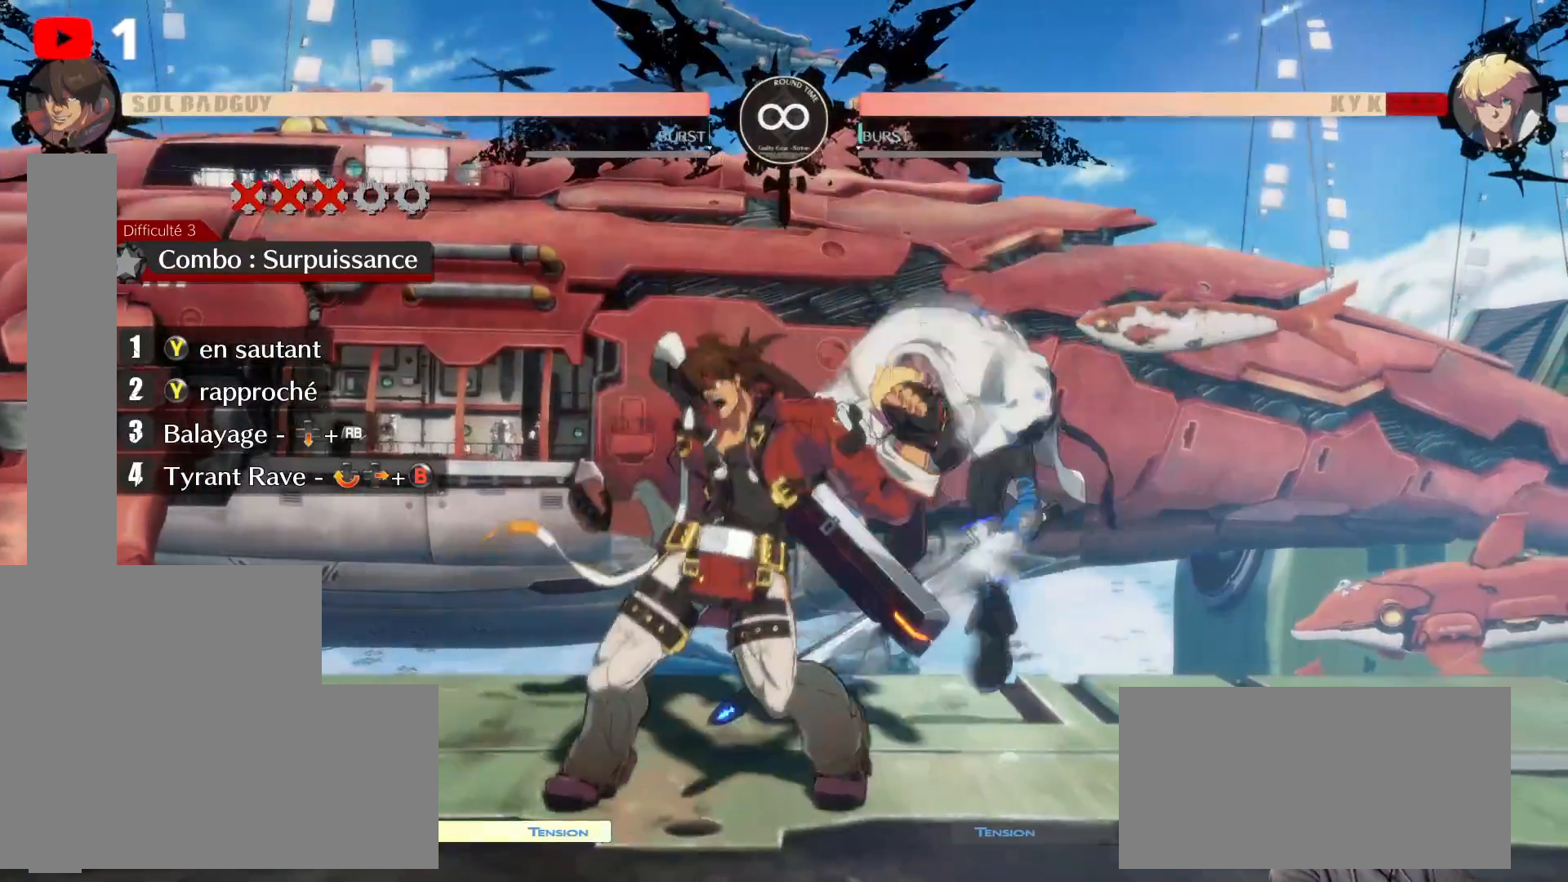
{"dt_ms": 500, "buttons": [], "left_stick": "center", "right_stick": "center", "events": []}
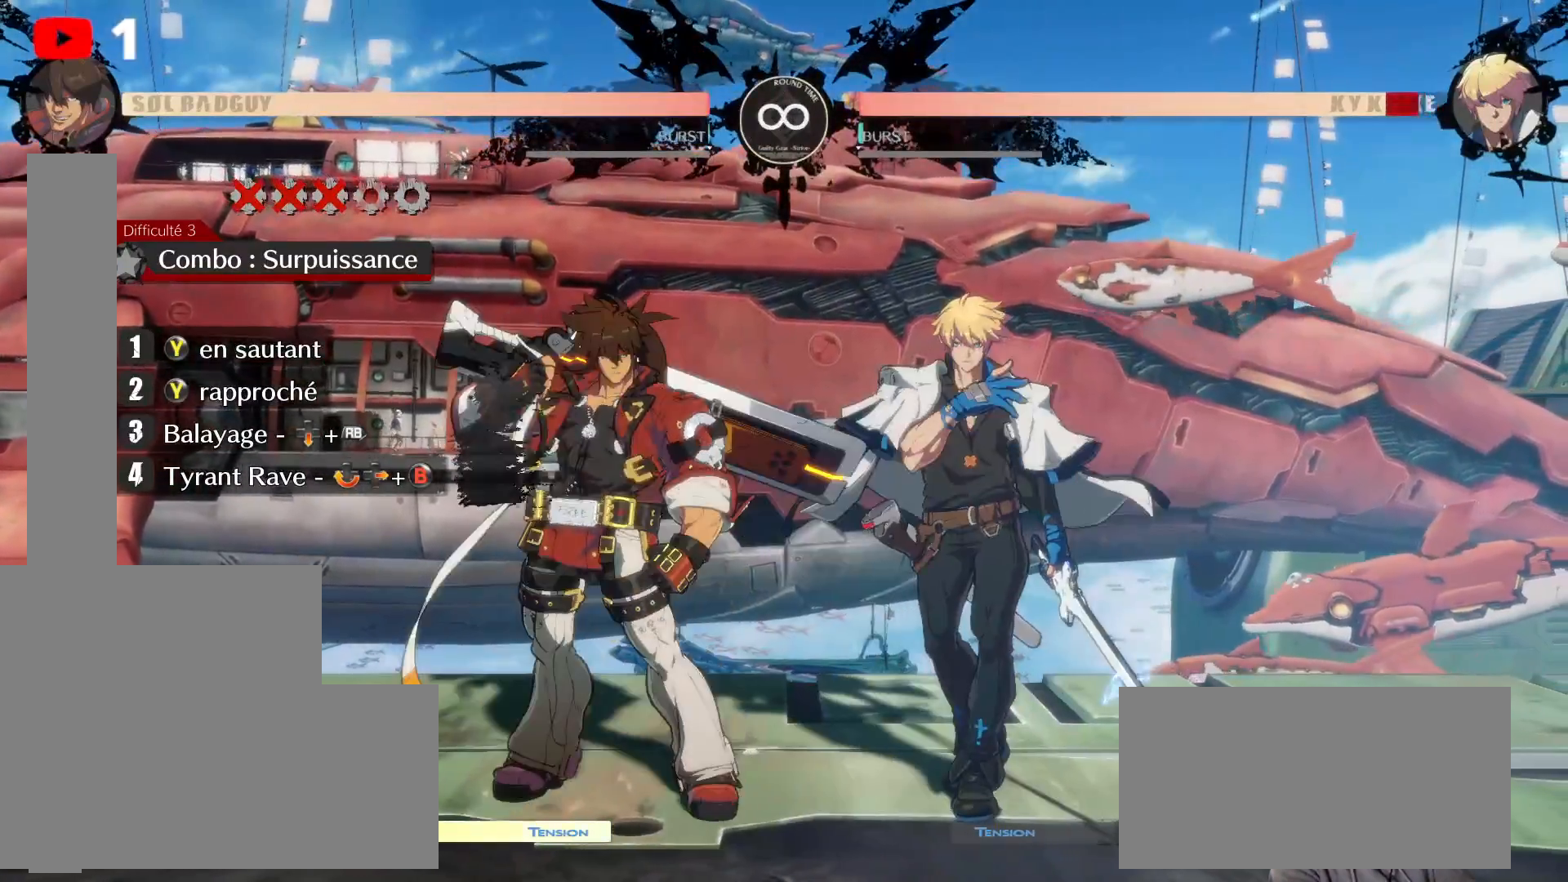
{"dt_ms": 500, "buttons": [], "left_stick": "center", "right_stick": "center", "events": []}
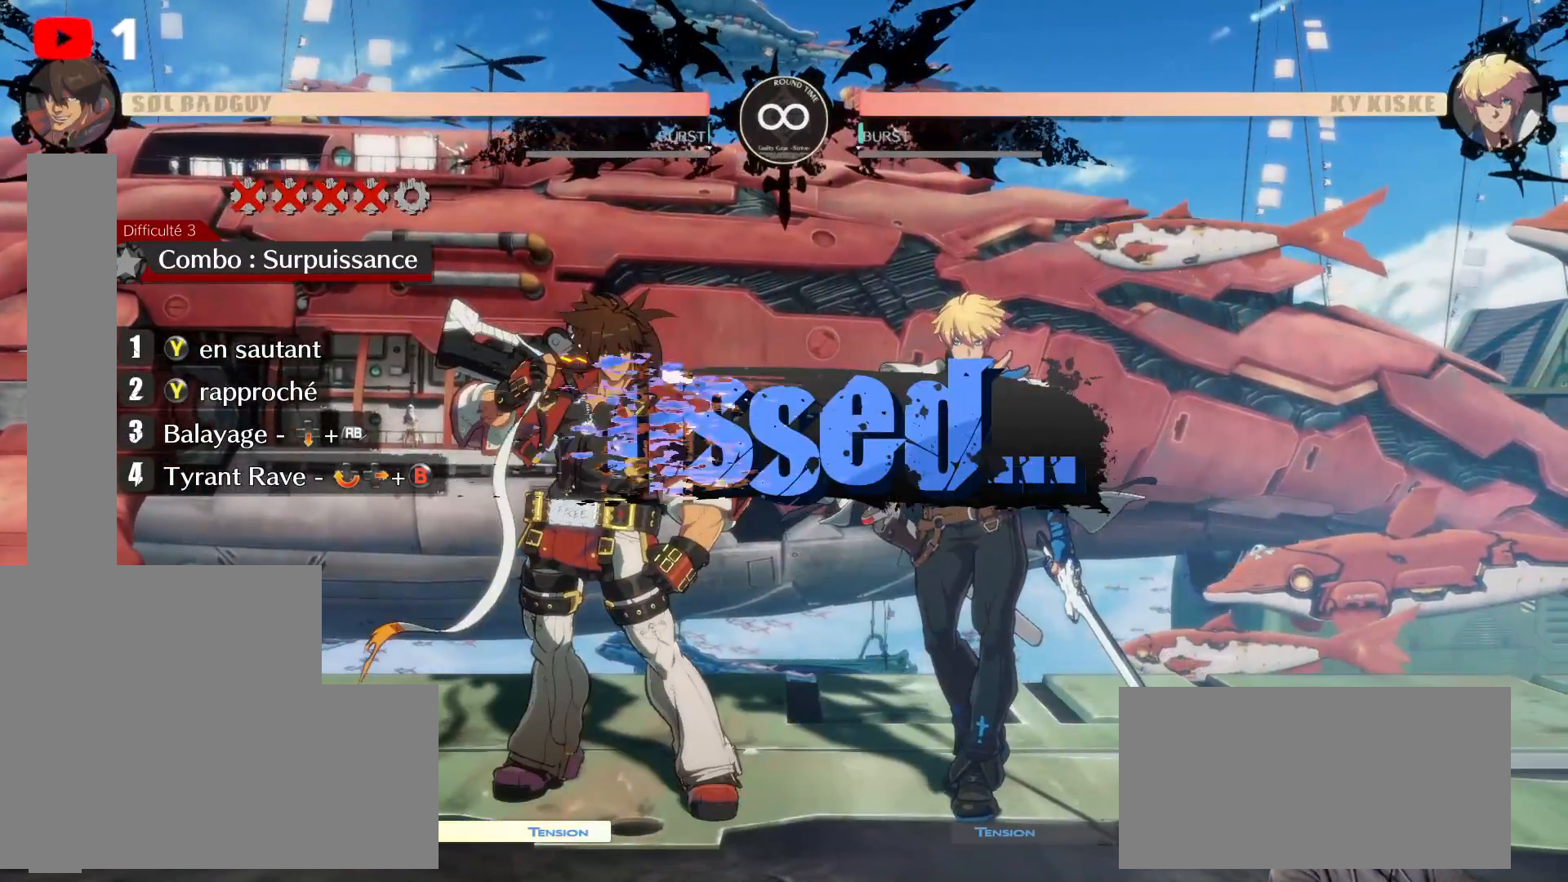
{"dt_ms": 1000, "buttons": ["DPAD_RIGHT"], "left_stick": "center", "right_stick": "center"}
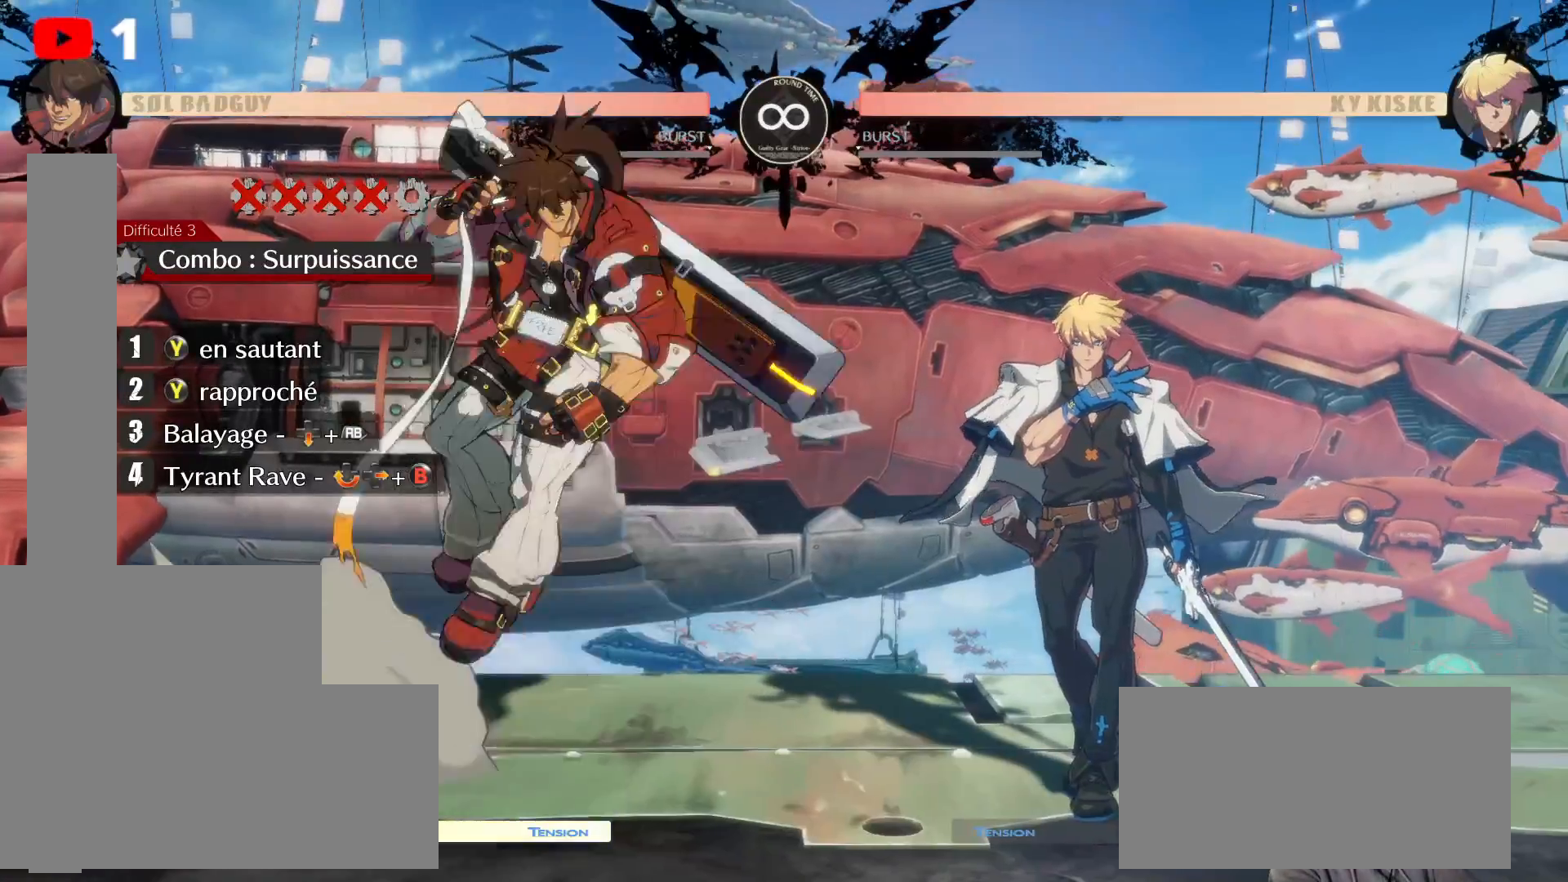
{"dt_ms": 500, "buttons": ["Y"], "left_stick": "center", "right_stick": "center", "events": [[33, "DPAD_UP", "down"], [100, "DPAD_RIGHT", "up"], [150, "A", "down"], [200, "A", "up"], [317, "DPAD_UP", "up"], [367, "DPAD_UP", "down"], [433, "DPAD_UP", "up"], [433, "Y", "down"]]}
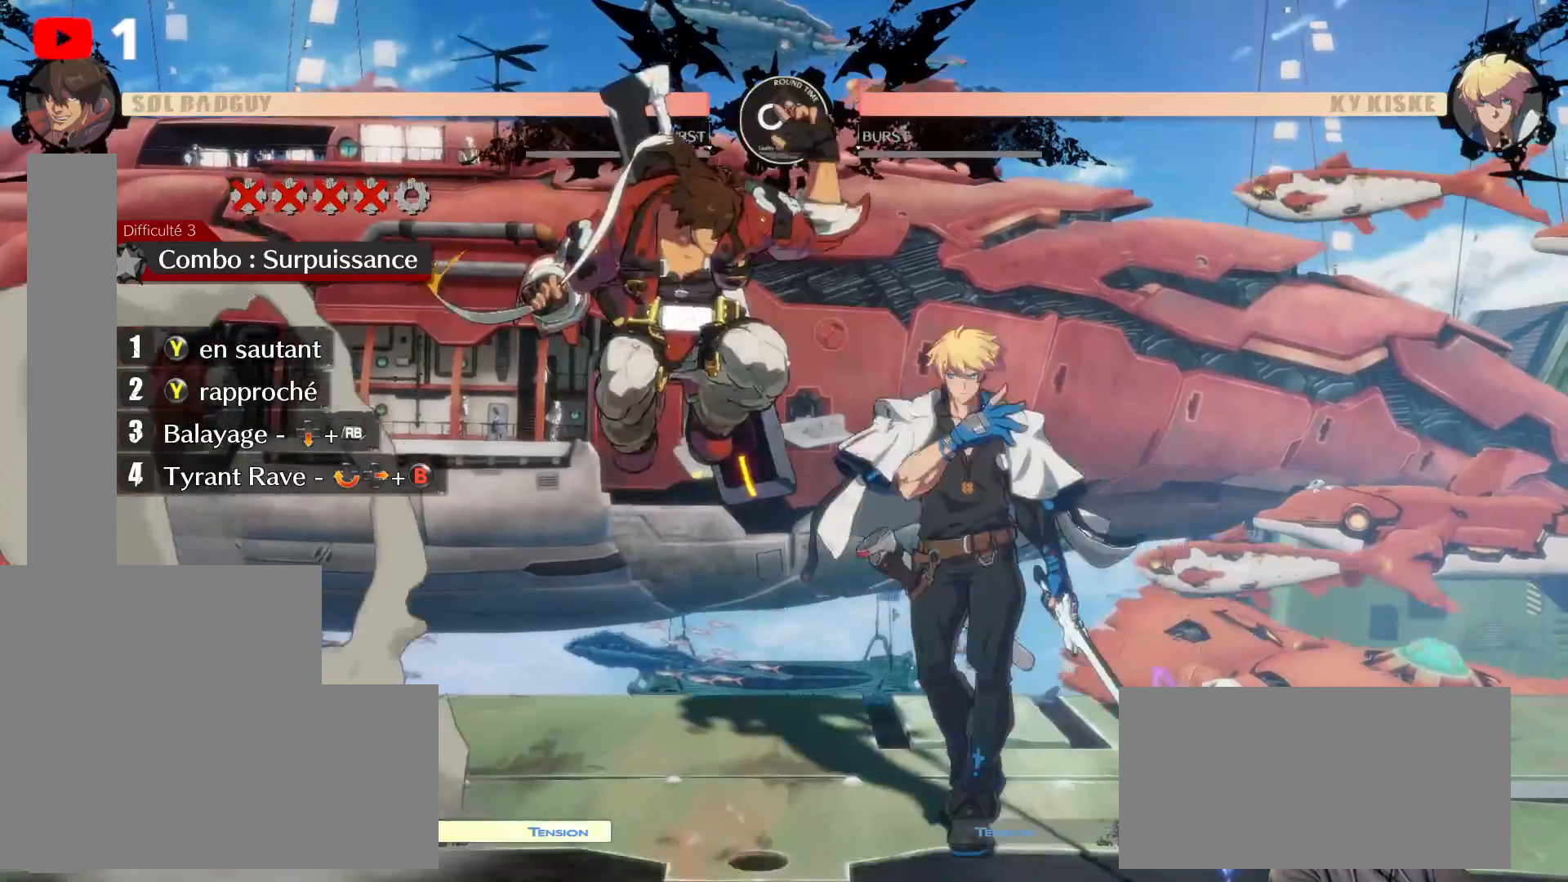
{"dt_ms": 1000, "buttons": [], "left_stick": "center", "right_stick": "center"}
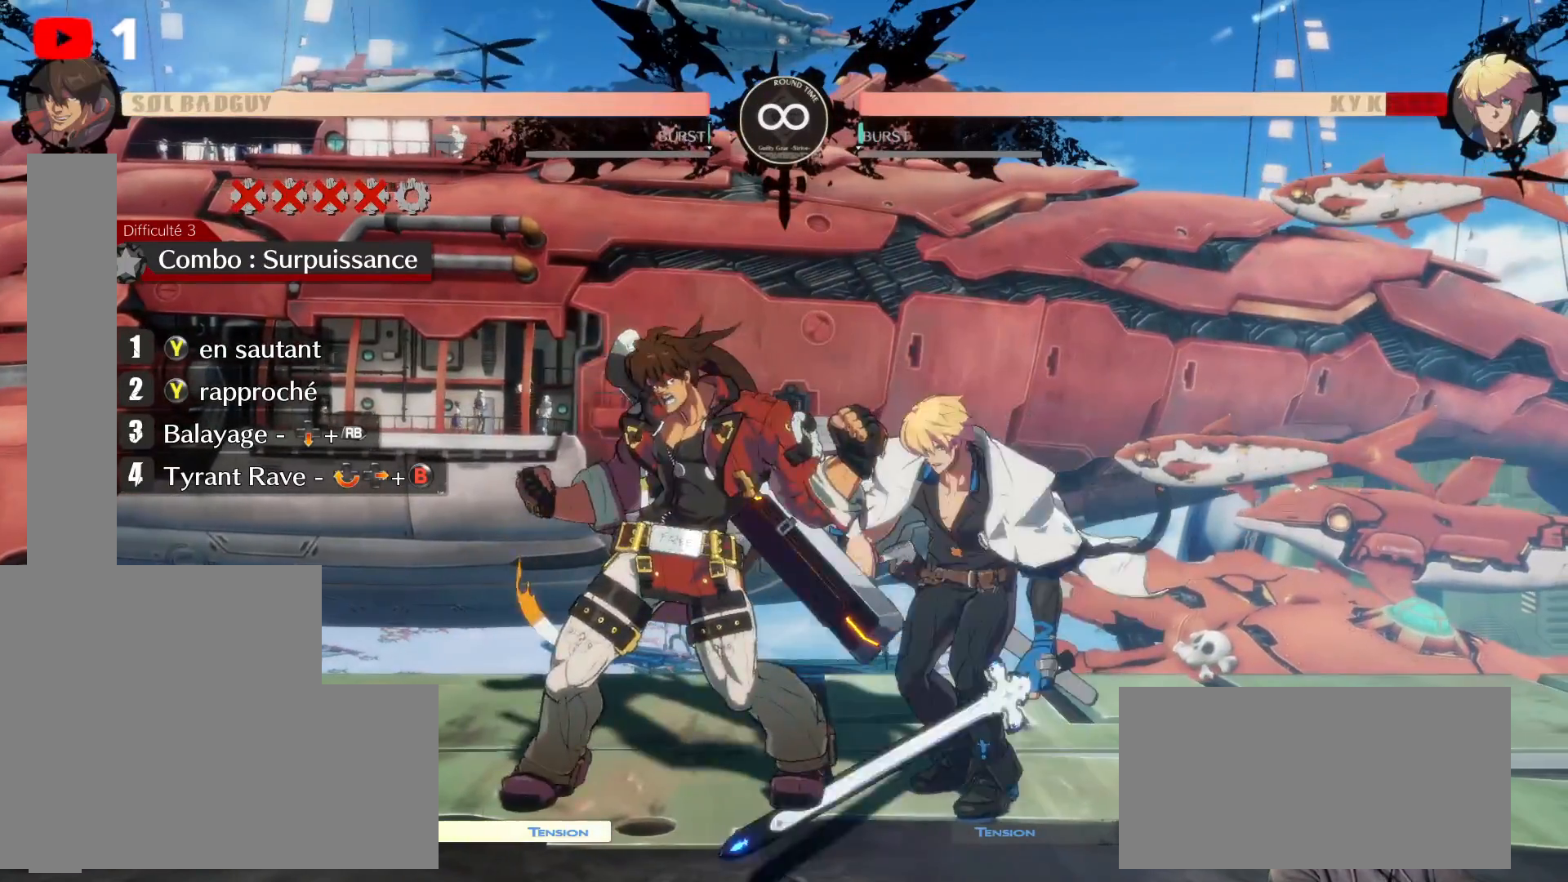
{"dt_ms": 500, "buttons": [], "left_stick": "center", "right_stick": "center", "events": []}
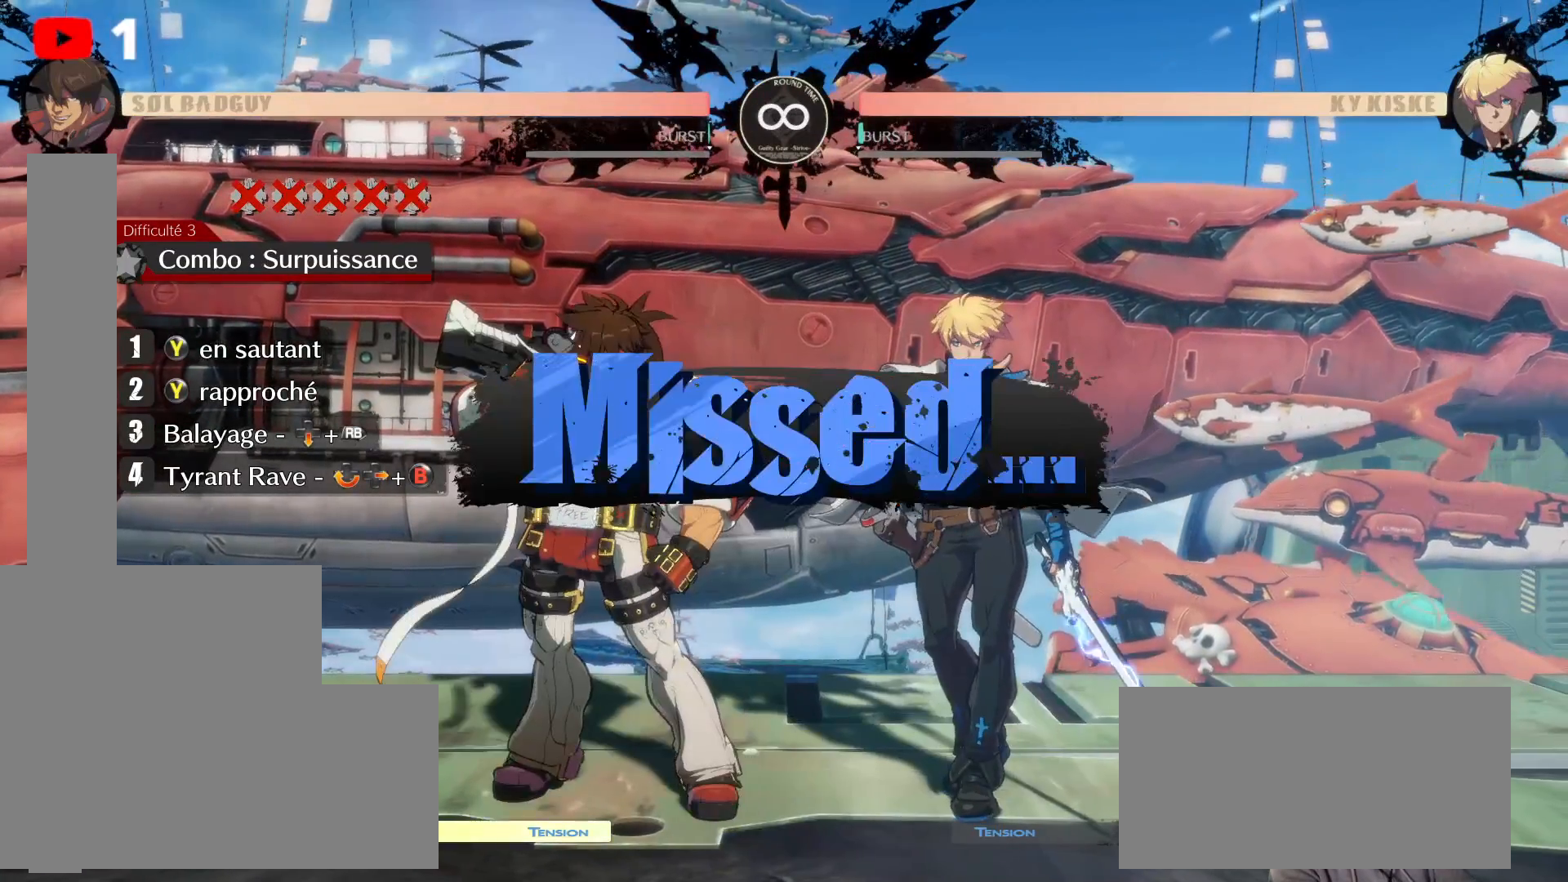
{"dt_ms": 500, "buttons": [], "left_stick": "center", "right_stick": "center", "events": []}
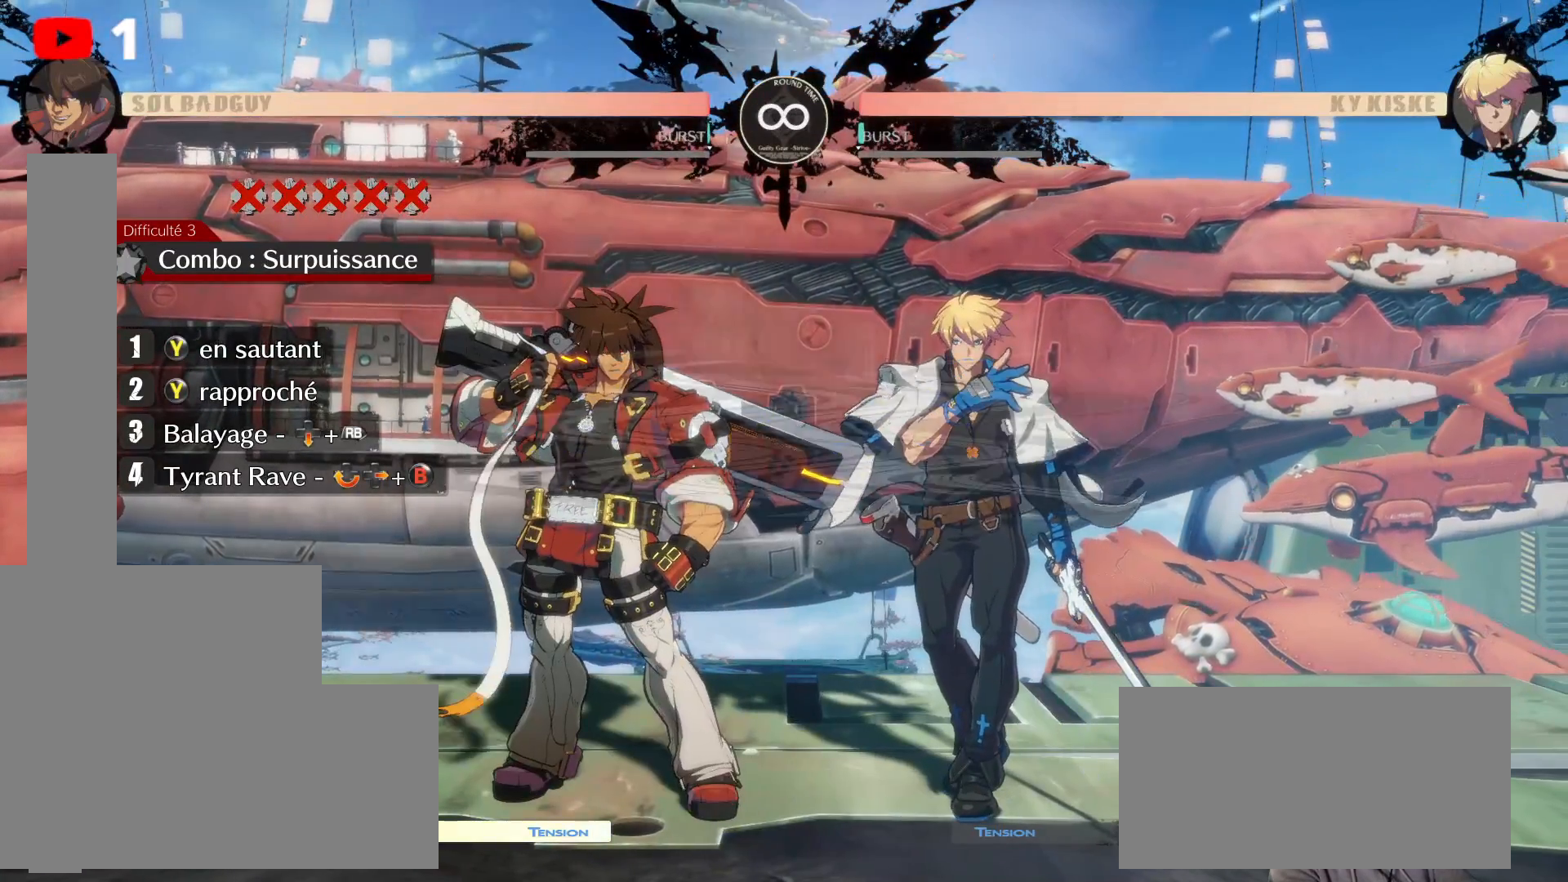
{"dt_ms": 500, "buttons": [], "left_stick": "center", "right_stick": "center"}
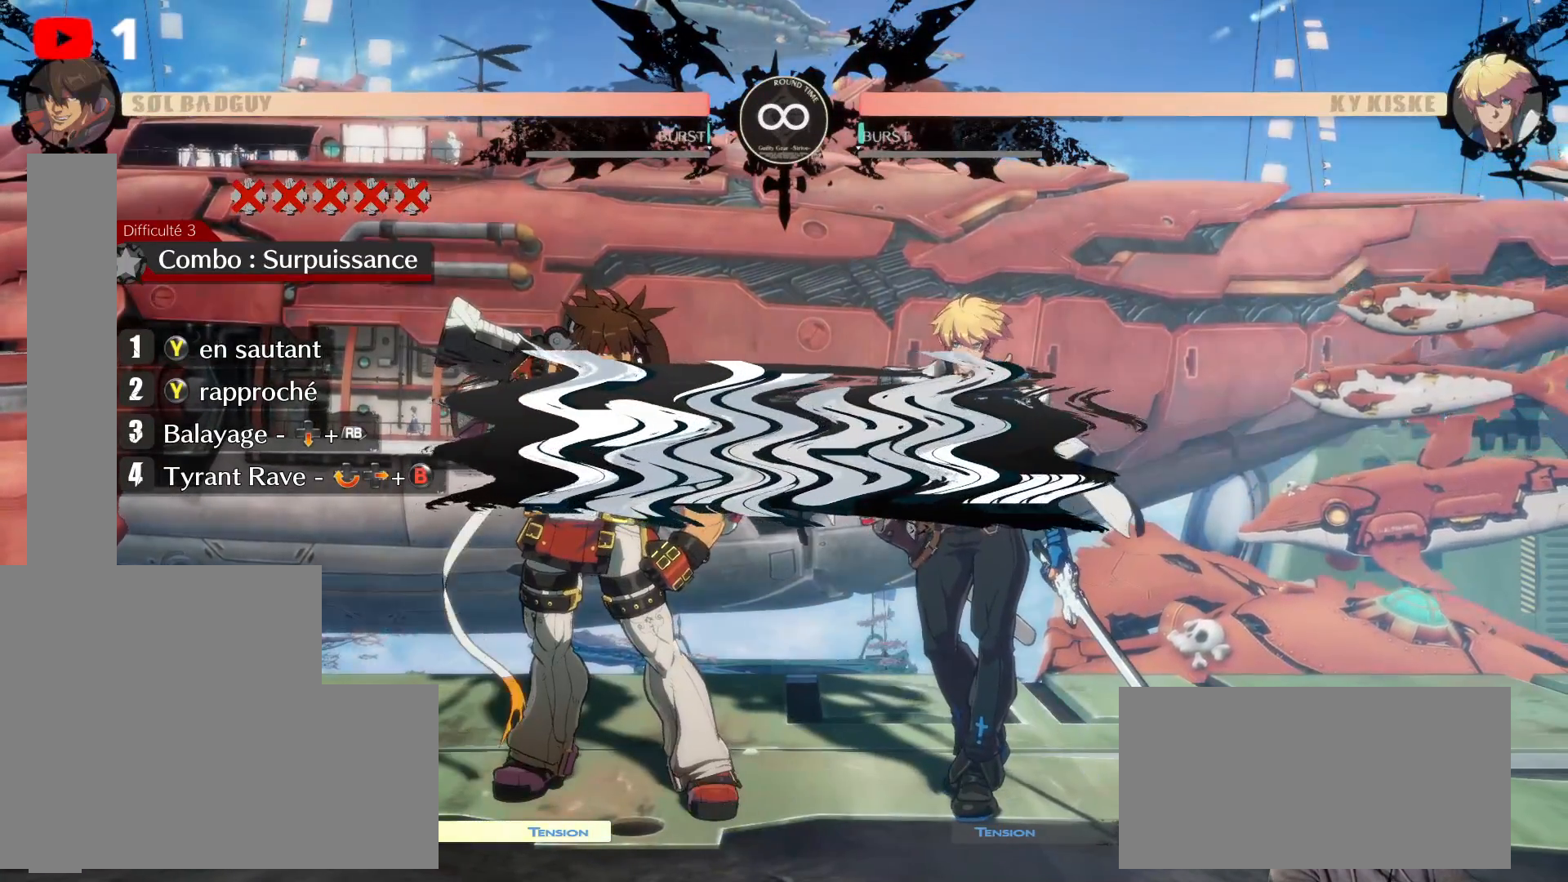
{"dt_ms": 500, "buttons": [], "left_stick": "center", "right_stick": "center", "events": []}
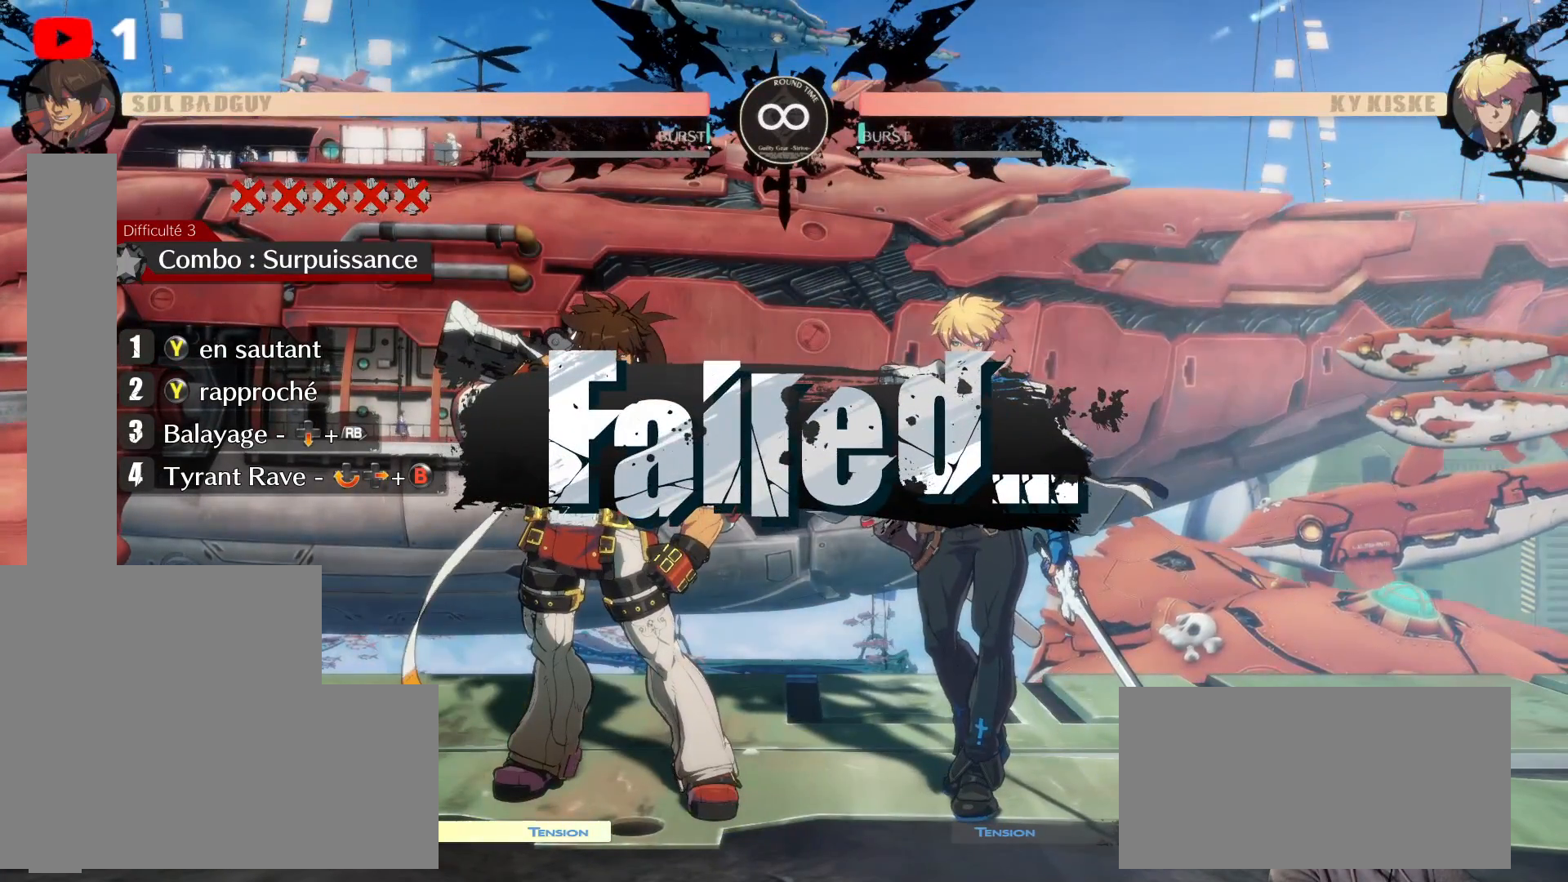
{"dt_ms": 500, "buttons": [], "left_stick": "center", "right_stick": "center", "events": []}